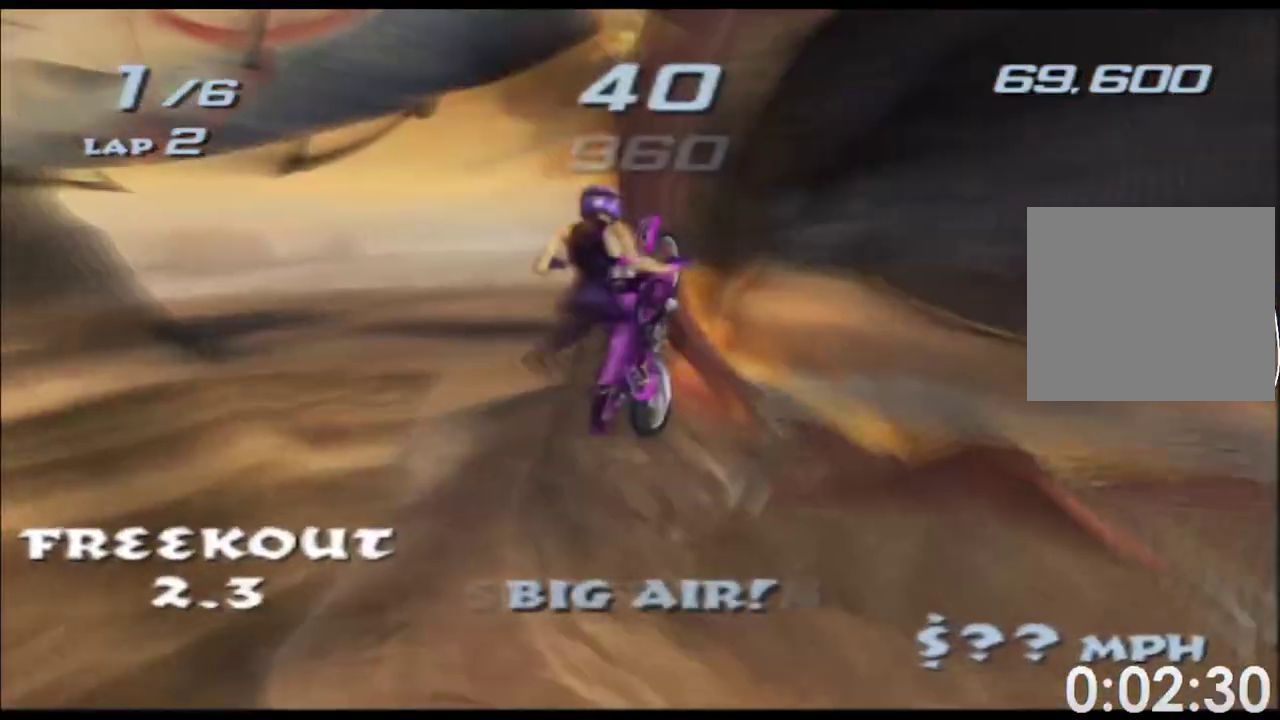
Gameplay with a controller (Xbox layout); each line is a JSON object with the inputs held at the frame after it. "events" lists button and stick changes between this image and that frame as [ms after this image, input, new state], when the widget could be followed in between. Not read: B HOME L1 L2 L3 R1 R2 R3 SELECT START Y.
{"buttons": ["A", "X"], "left_stick": "up-right", "right_stick": "center", "events": [[250, "left_stick", "up"], [383, "left_stick", "up-right"]]}
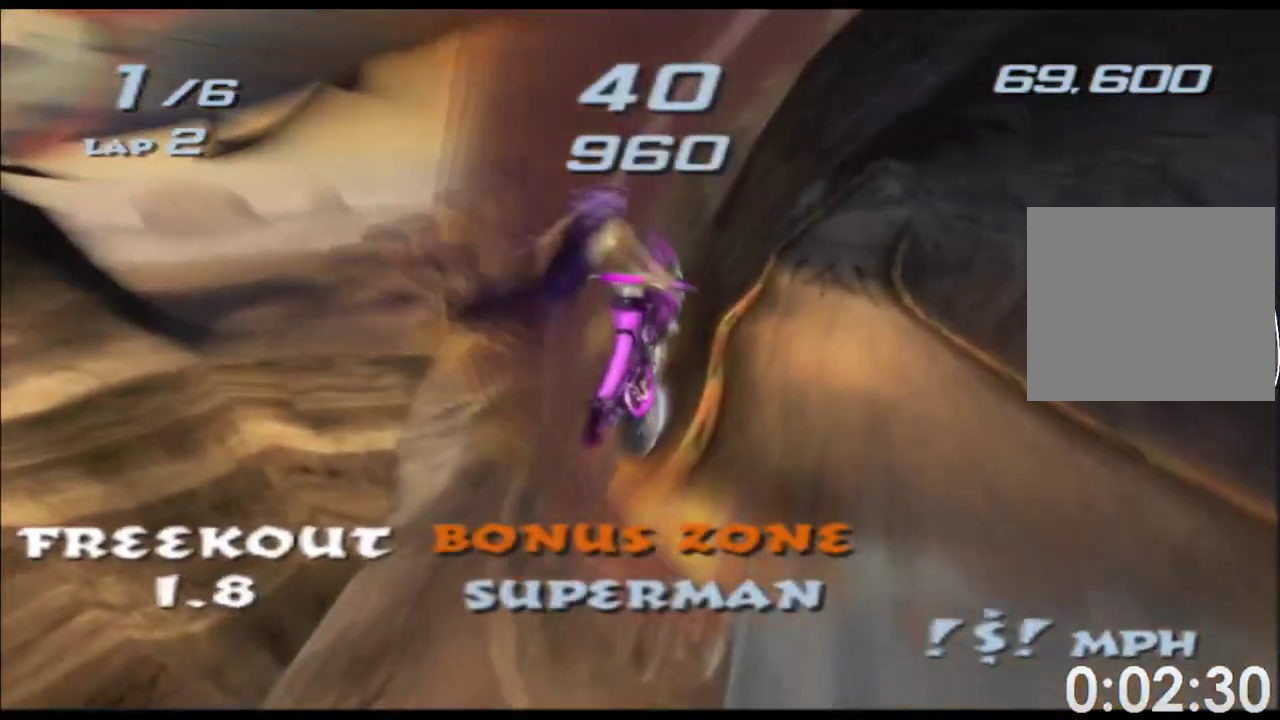
{"buttons": ["A", "X"], "left_stick": "center", "right_stick": "center", "events": [[50, "left_stick", "right"], [217, "left_stick", "center"]]}
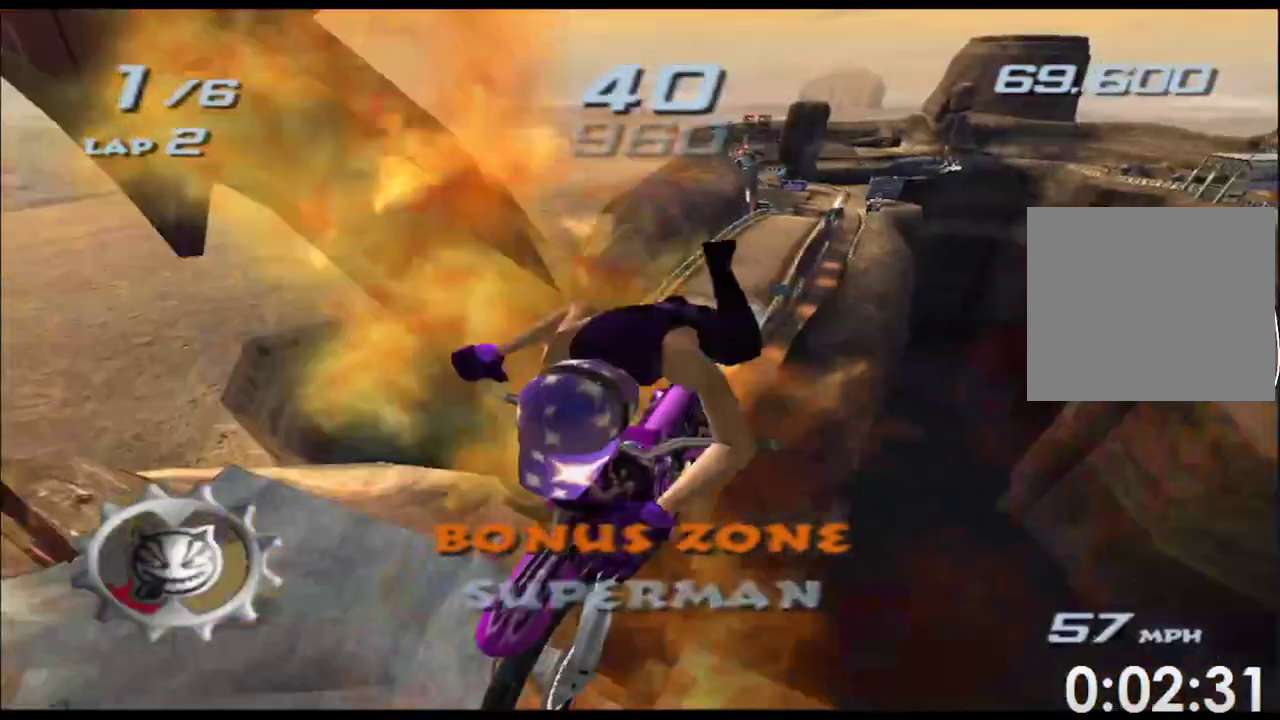
{"buttons": ["A", "X"], "left_stick": "center", "right_stick": "center"}
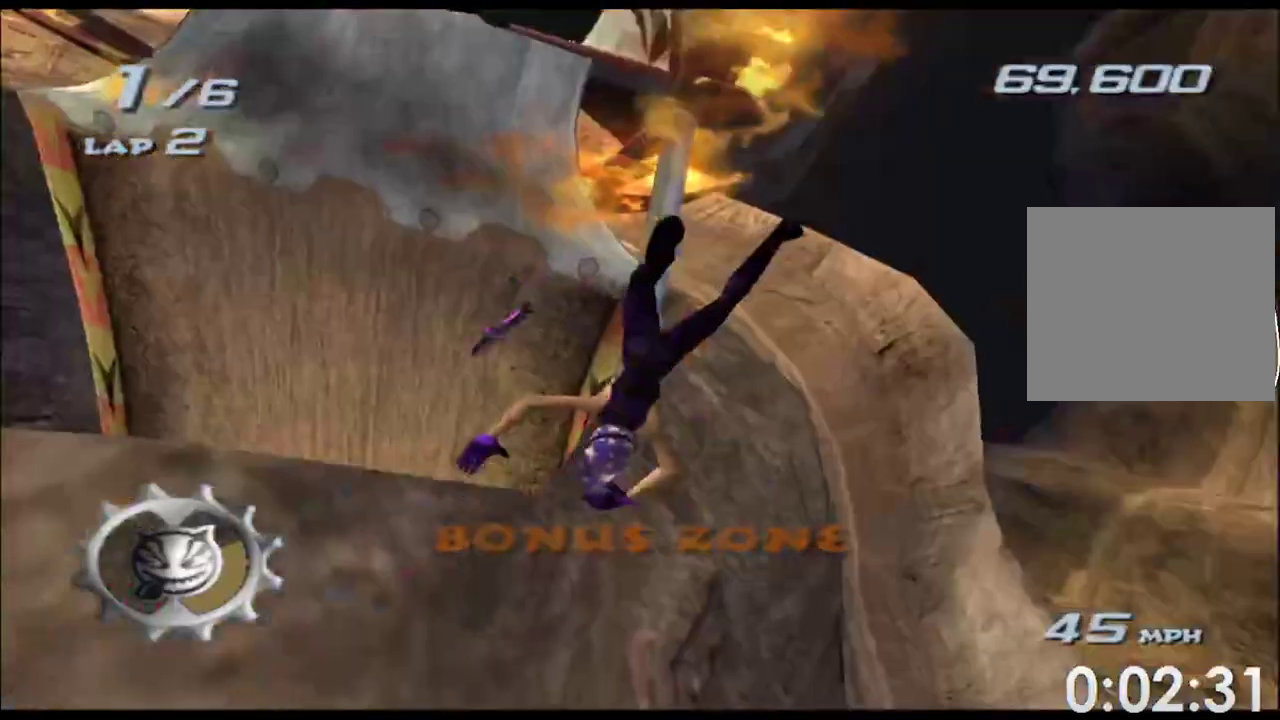
{"buttons": ["A", "X"], "left_stick": "center", "right_stick": "center"}
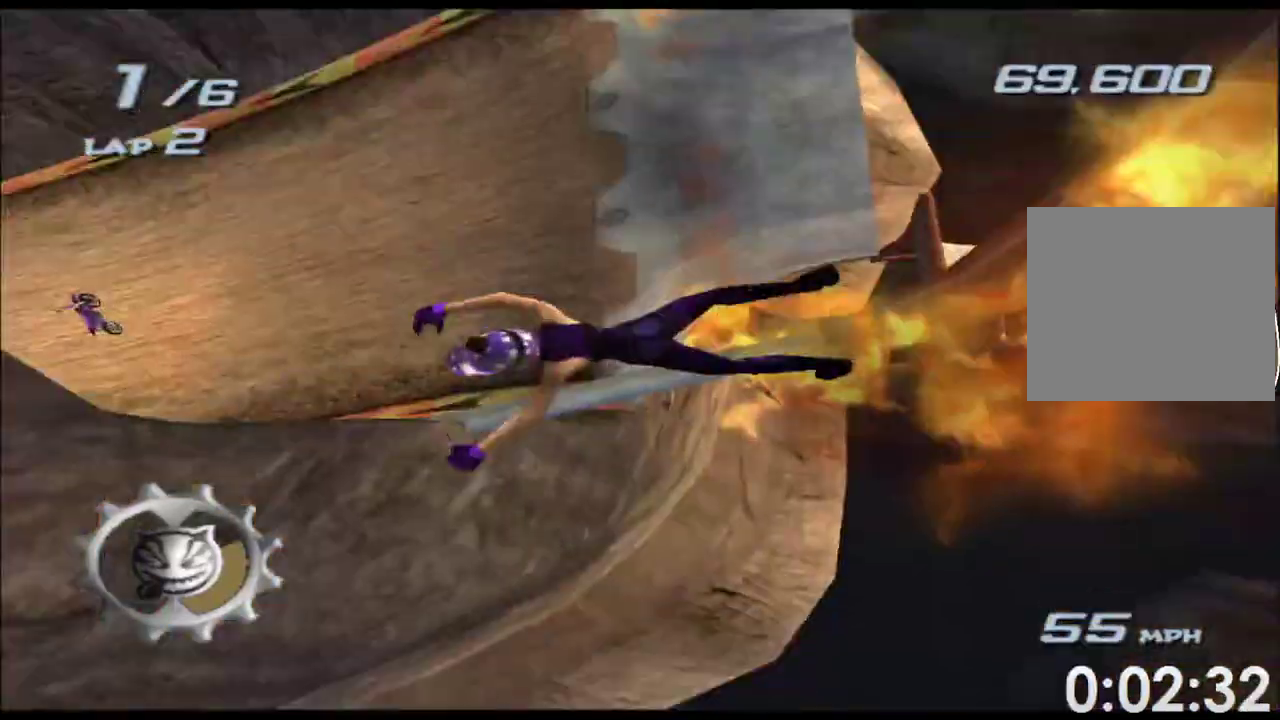
{"buttons": ["A", "X"], "left_stick": "center", "right_stick": "center"}
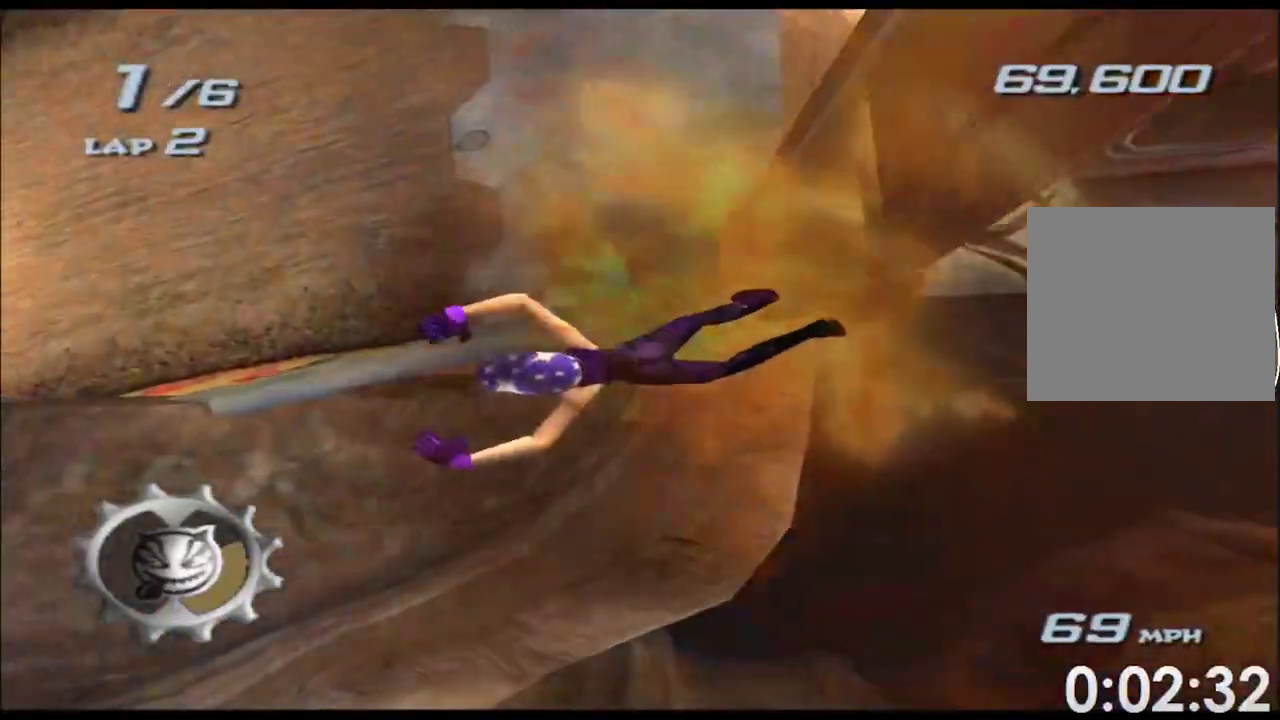
{"buttons": ["A", "X"], "left_stick": "center", "right_stick": "center"}